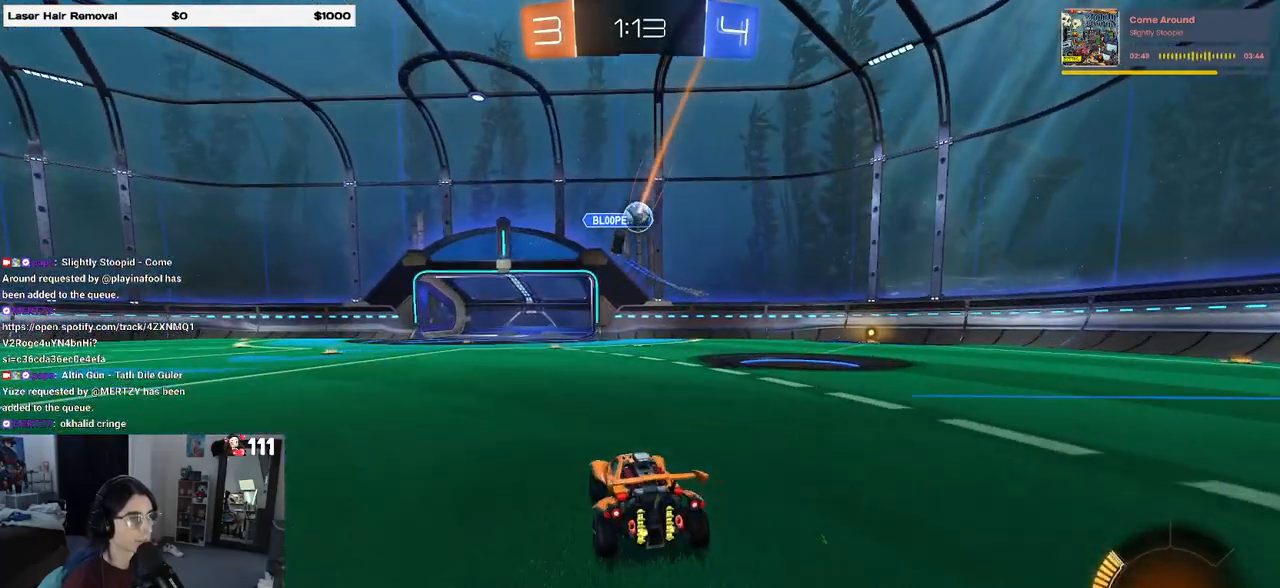
Gameplay with a controller (PlayStation layout); each line is a JSON object with the inputs held at the frame after it. "events" lists button and stick changes between this image and that frame as [ms after this image, input, new state], when the widget could be followed in between.
{"buttons": ["R2"], "left_stick": "left", "right_stick": "center", "events": [[50, "left_stick", "right"], [267, "left_stick", "center"], [350, "left_stick", "left"]]}
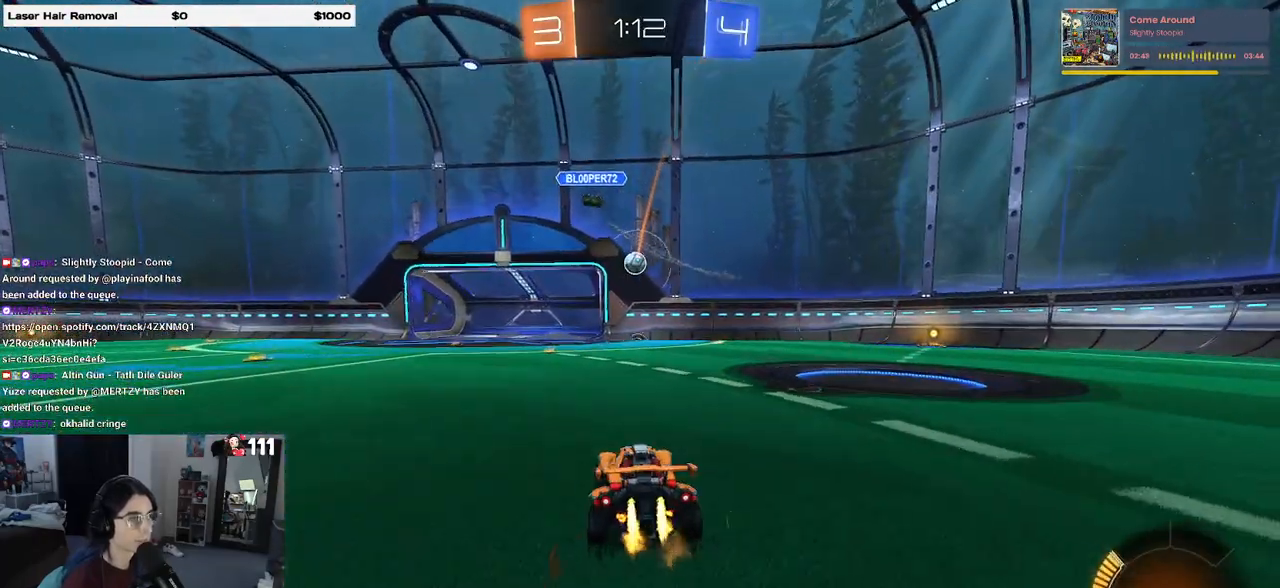
{"buttons": ["CROSS", "R1", "R2"], "left_stick": "down", "right_stick": "center", "events": [[17, "left_stick", "center"], [33, "R1", "down"], [167, "R1", "up"], [167, "left_stick", "left"], [283, "left_stick", "center"], [367, "left_stick", "down"], [383, "CROSS", "down"], [500, "R1", "down"]]}
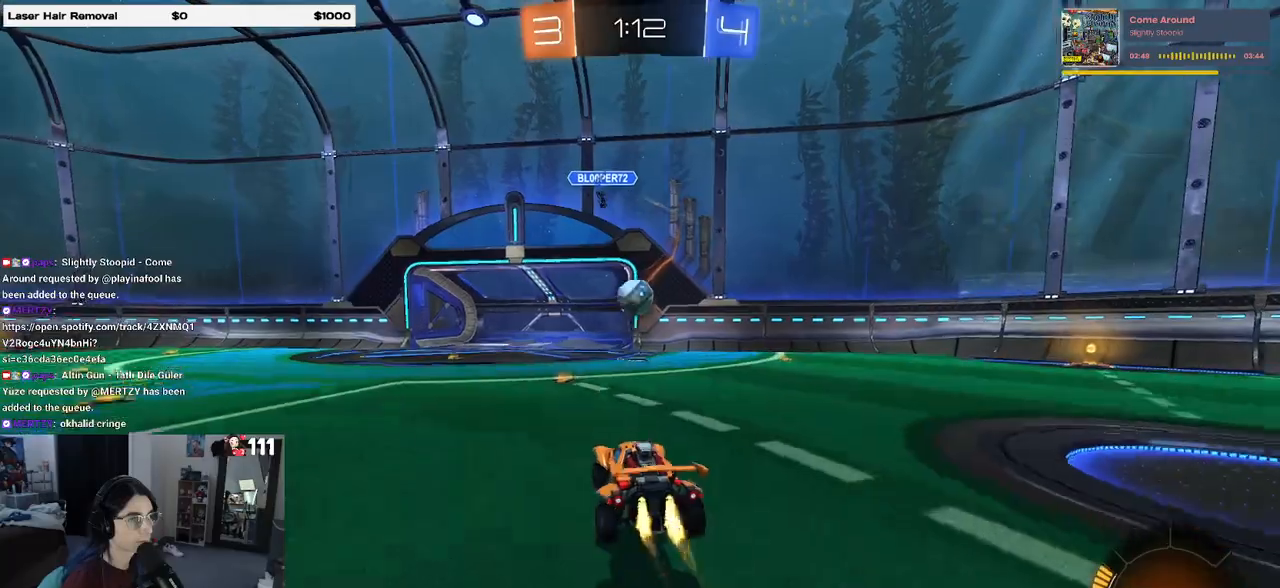
{"buttons": ["CROSS", "R1", "R2"], "left_stick": "up-left", "right_stick": "center", "events": [[33, "left_stick", "center"], [67, "CROSS", "up"], [433, "left_stick", "up"], [483, "left_stick", "up-left"], [500, "CROSS", "down"]]}
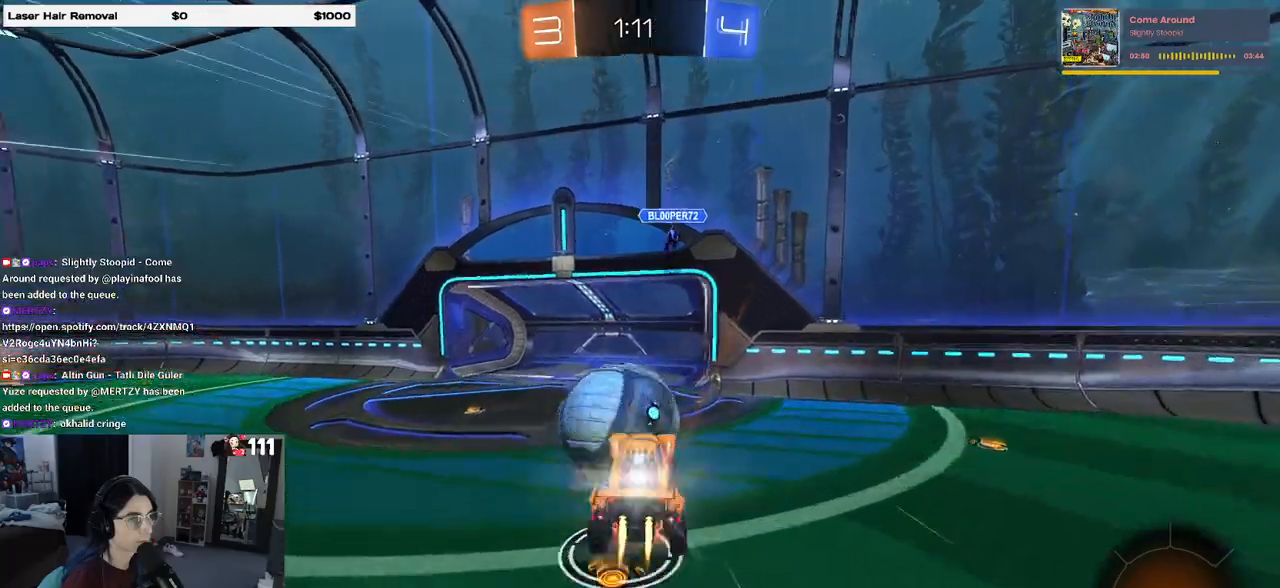
{"buttons": ["R1", "R2"], "left_stick": "down-left", "right_stick": "center", "events": [[117, "CROSS", "up"], [117, "left_stick", "down"], [400, "left_stick", "down-left"]]}
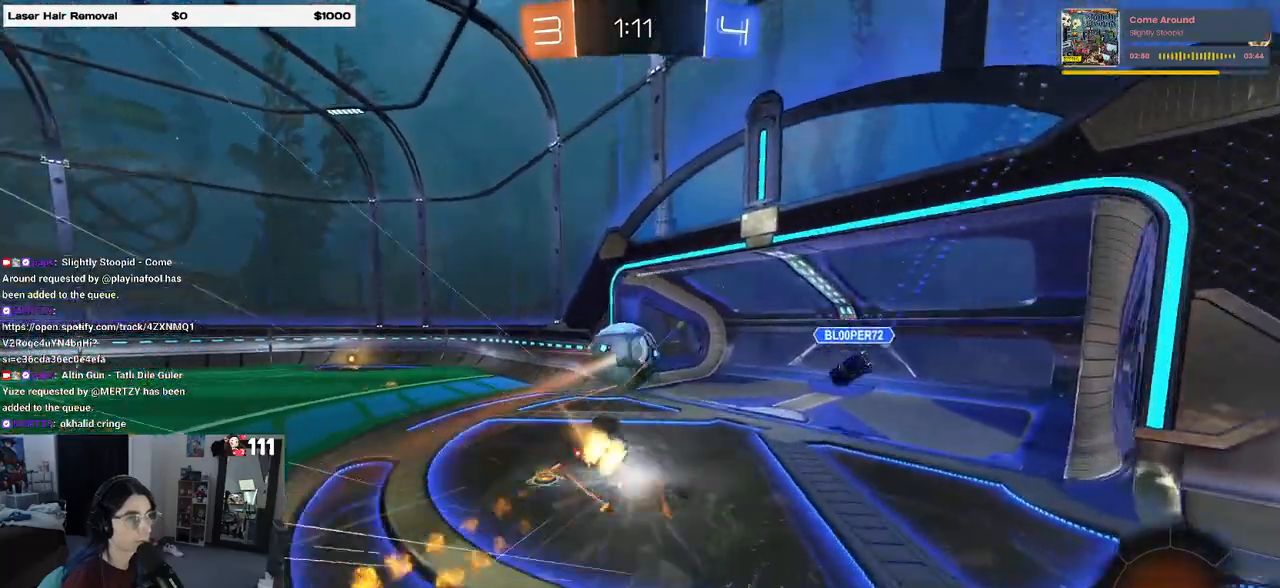
{"buttons": [], "left_stick": "center", "right_stick": "center", "events": [[167, "SQUARE", "down"], [183, "R1", "up"], [217, "R2", "up"], [300, "SQUARE", "up"], [300, "left_stick", "center"]]}
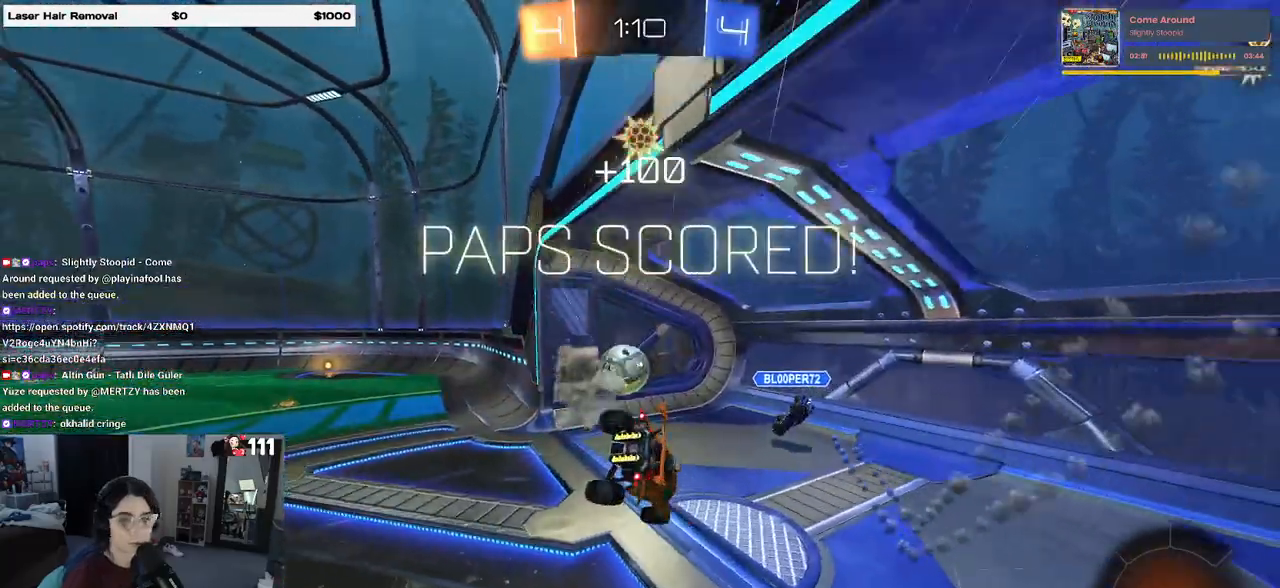
{"buttons": [], "left_stick": "center", "right_stick": "center", "events": []}
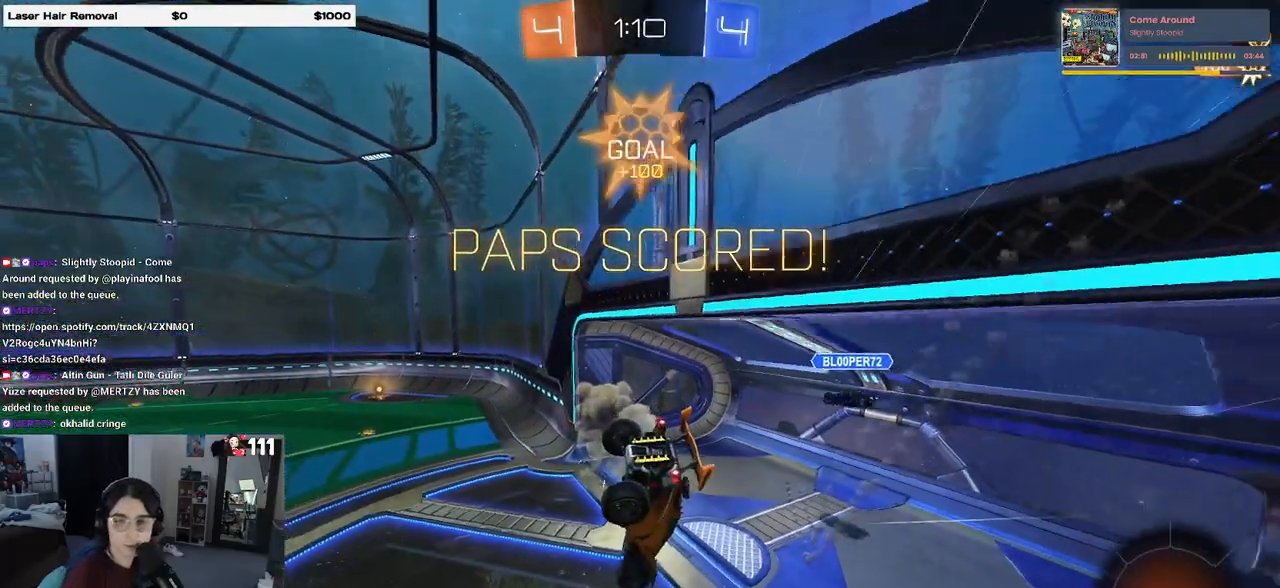
{"buttons": [], "left_stick": "center", "right_stick": "center", "events": []}
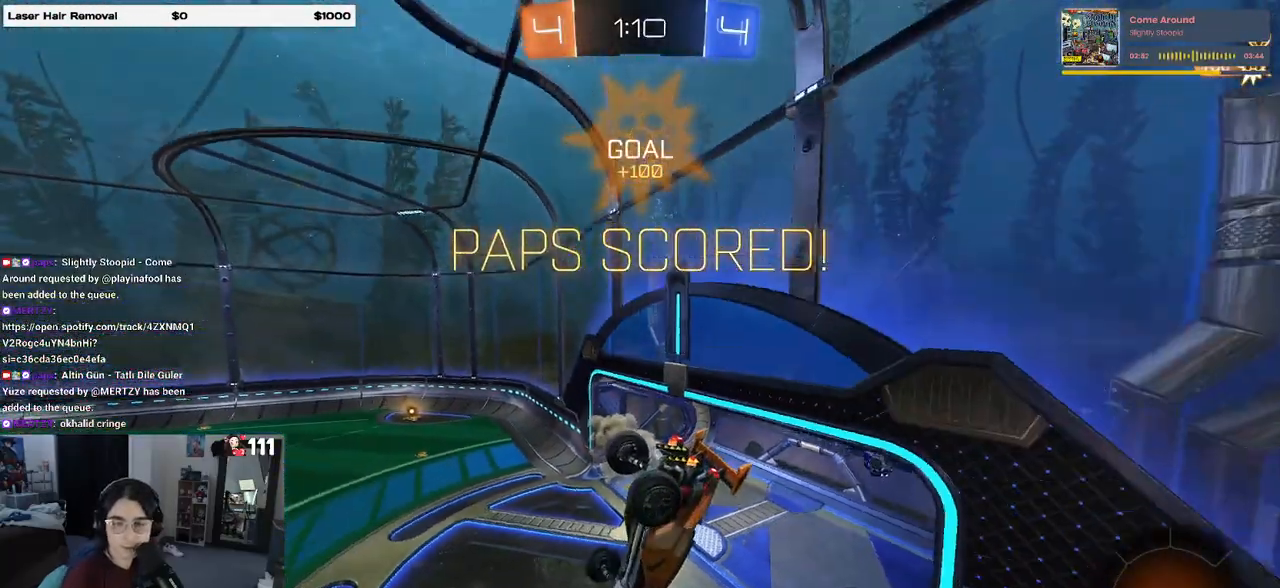
{"buttons": [], "left_stick": "center", "right_stick": "center", "events": [[117, "CROSS", "down"], [267, "CROSS", "up"], [333, "CROSS", "down"], [483, "CROSS", "up"]]}
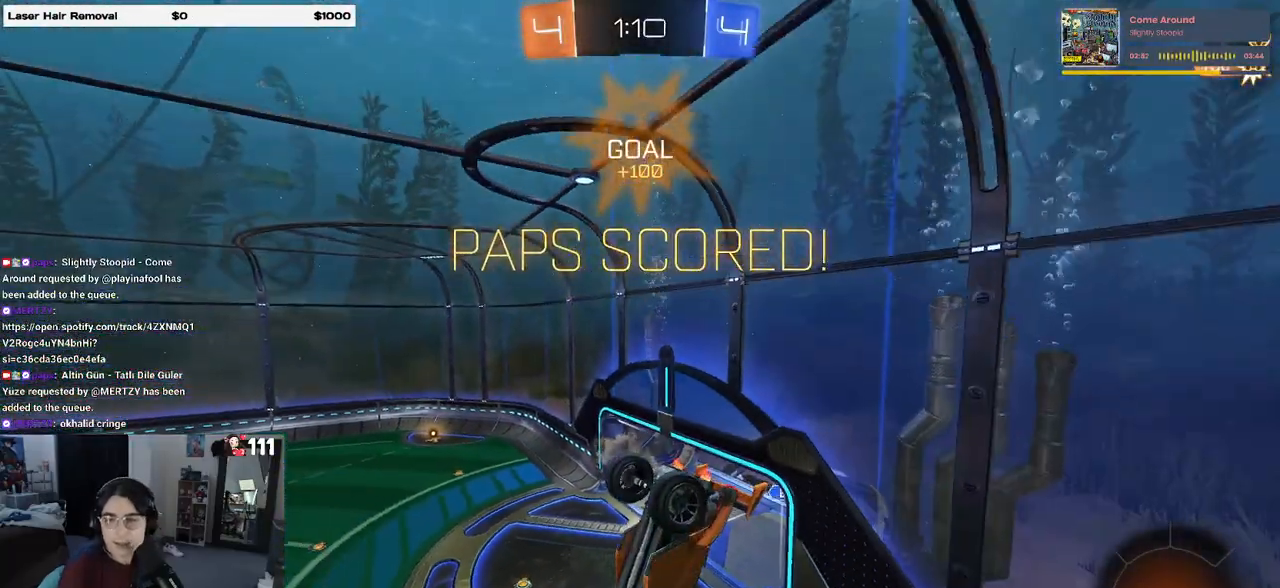
{"buttons": [], "left_stick": "center", "right_stick": "center", "events": [[67, "CROSS", "down"], [167, "CROSS", "up"], [283, "CROSS", "down"], [367, "CROSS", "up"]]}
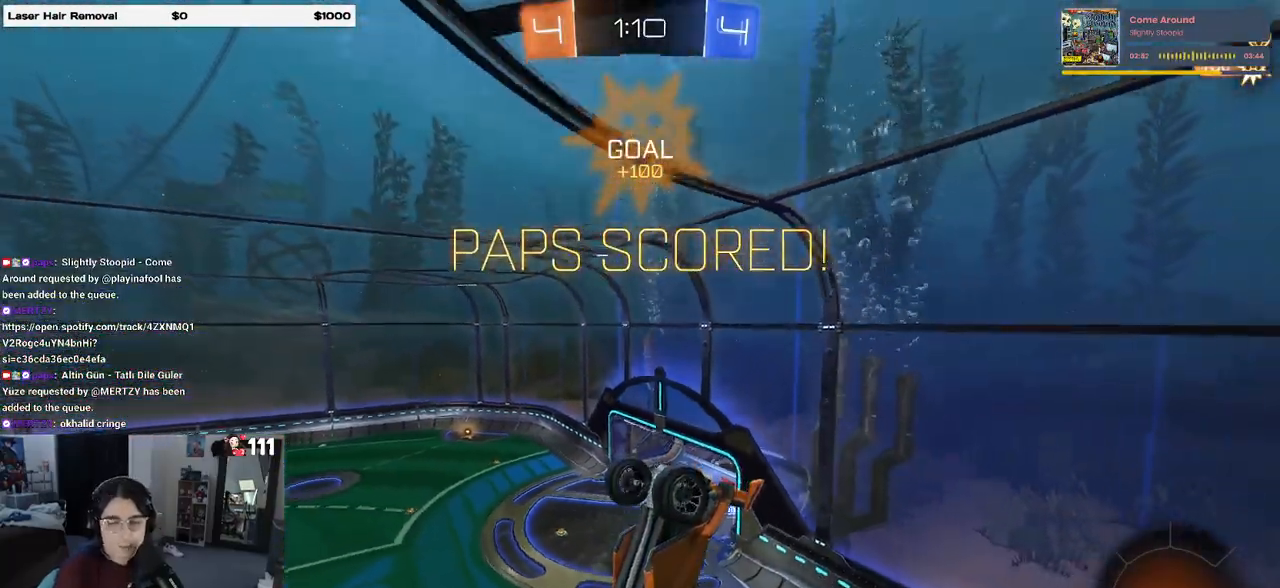
{"buttons": ["CROSS"], "left_stick": "center", "right_stick": "center", "events": [[17, "CROSS", "down"], [83, "CROSS", "up"], [167, "CROSS", "down"], [317, "CROSS", "up"], [383, "CROSS", "down"]]}
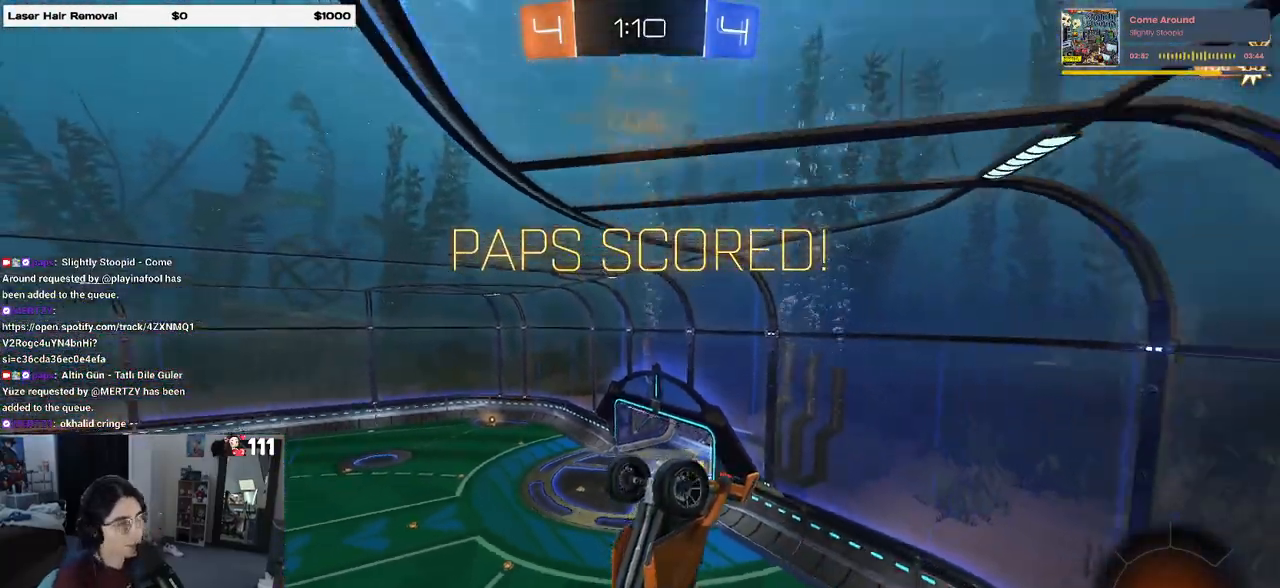
{"buttons": [], "left_stick": "center", "right_stick": "center", "events": [[183, "CROSS", "up"]]}
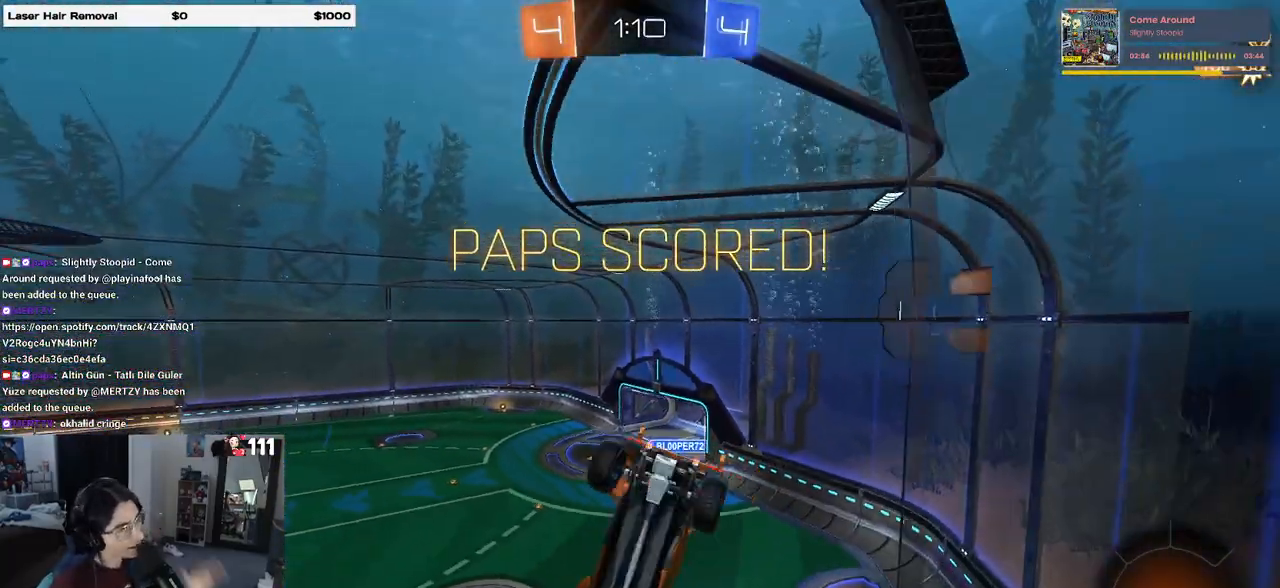
{"buttons": [], "left_stick": "center", "right_stick": "center", "events": []}
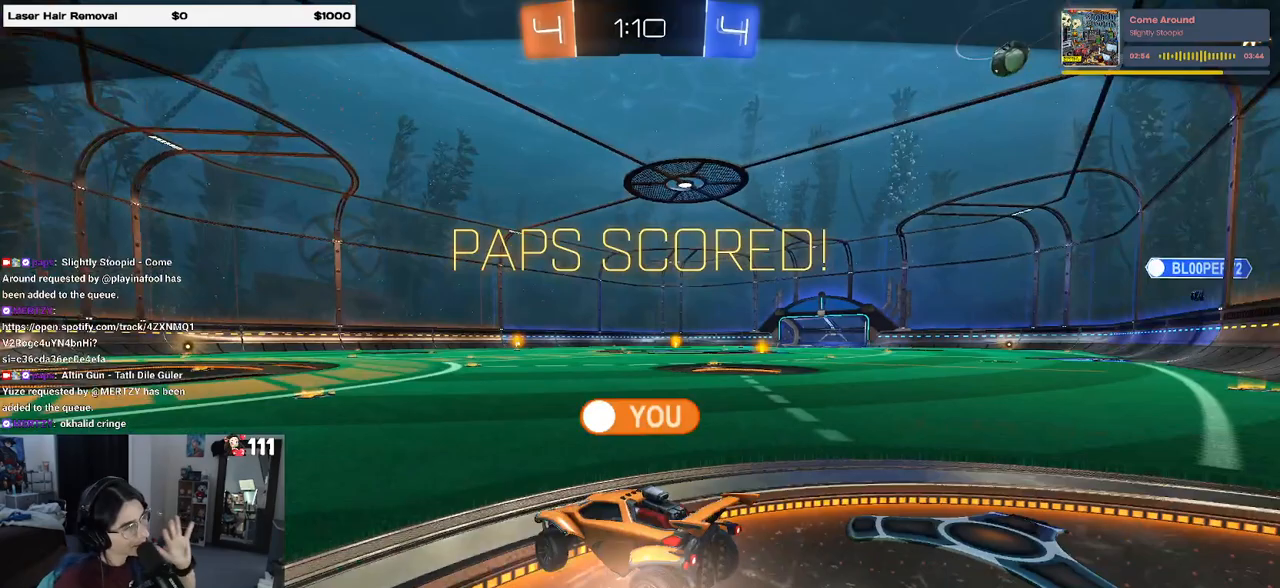
{"buttons": [], "left_stick": "center", "right_stick": "center", "events": []}
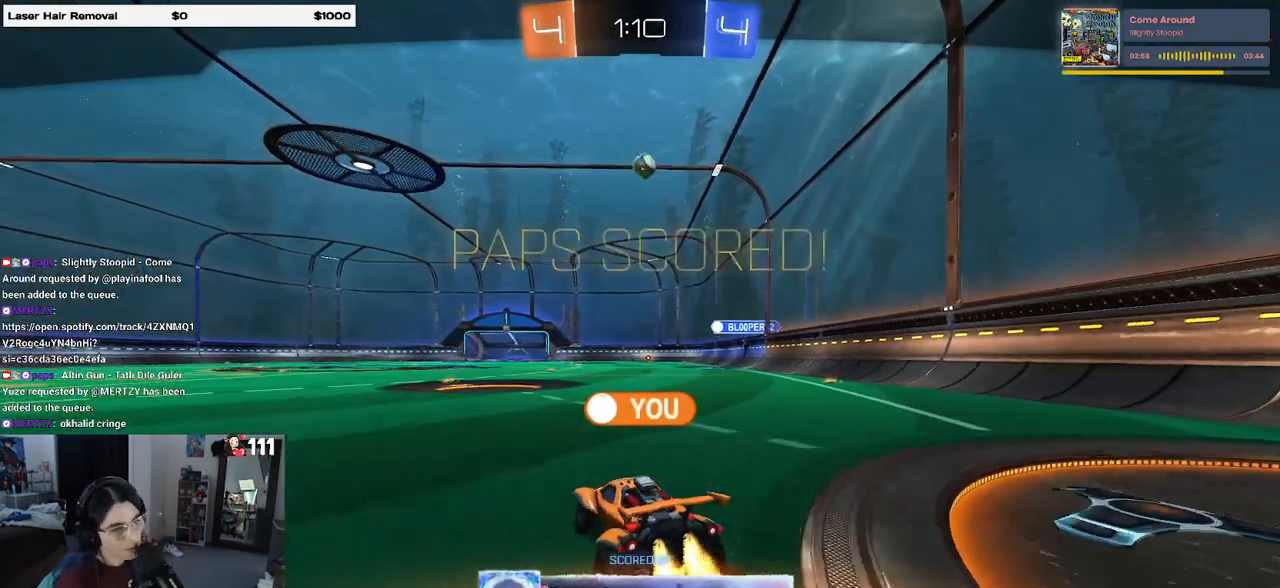
{"buttons": [], "left_stick": "center", "right_stick": "center", "events": []}
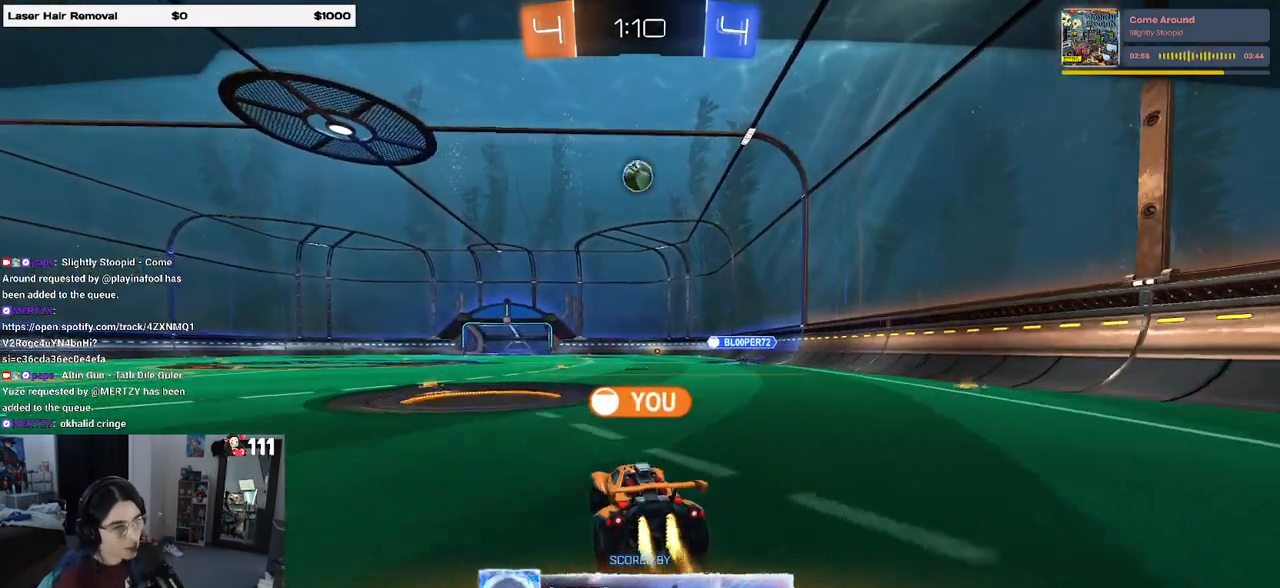
{"buttons": ["CROSS"], "left_stick": "center", "right_stick": "center", "events": [[400, "CROSS", "down"]]}
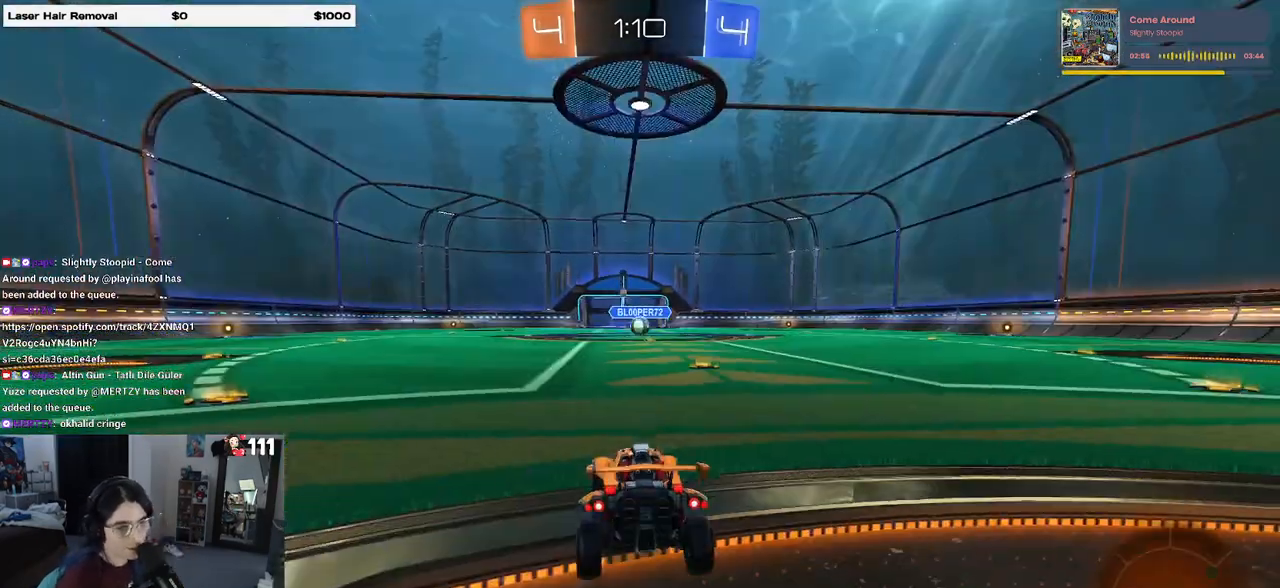
{"buttons": [], "left_stick": "center", "right_stick": "center", "events": [[50, "CROSS", "up"]]}
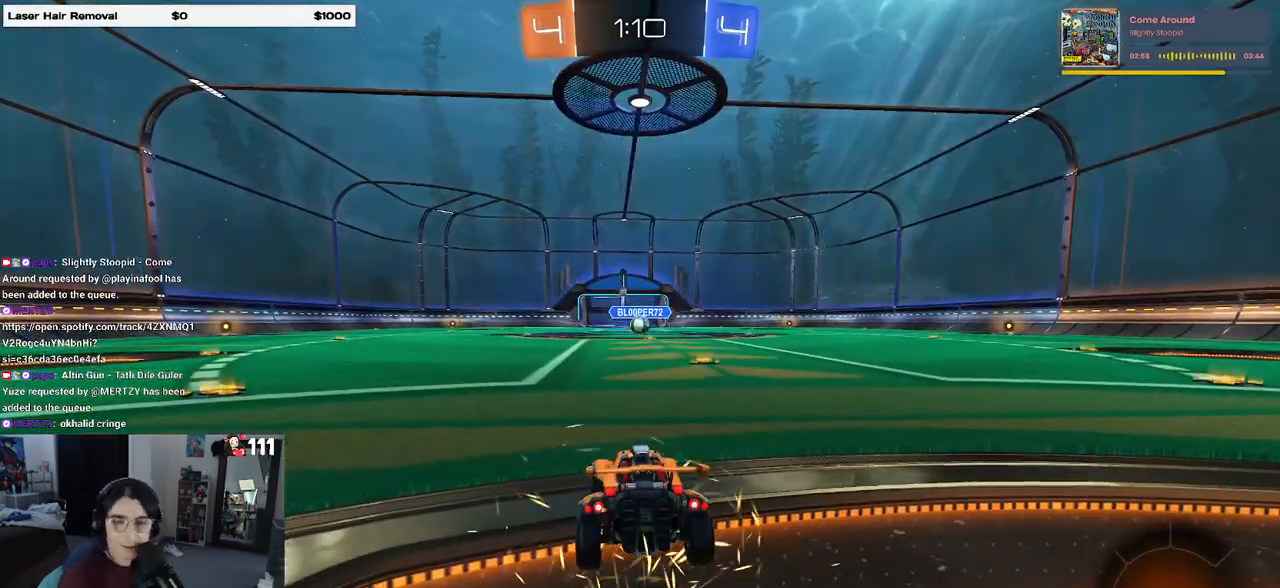
{"buttons": ["CROSS"], "left_stick": "center", "right_stick": "center", "events": [[33, "CROSS", "down"], [150, "CROSS", "up"], [250, "CROSS", "down"]]}
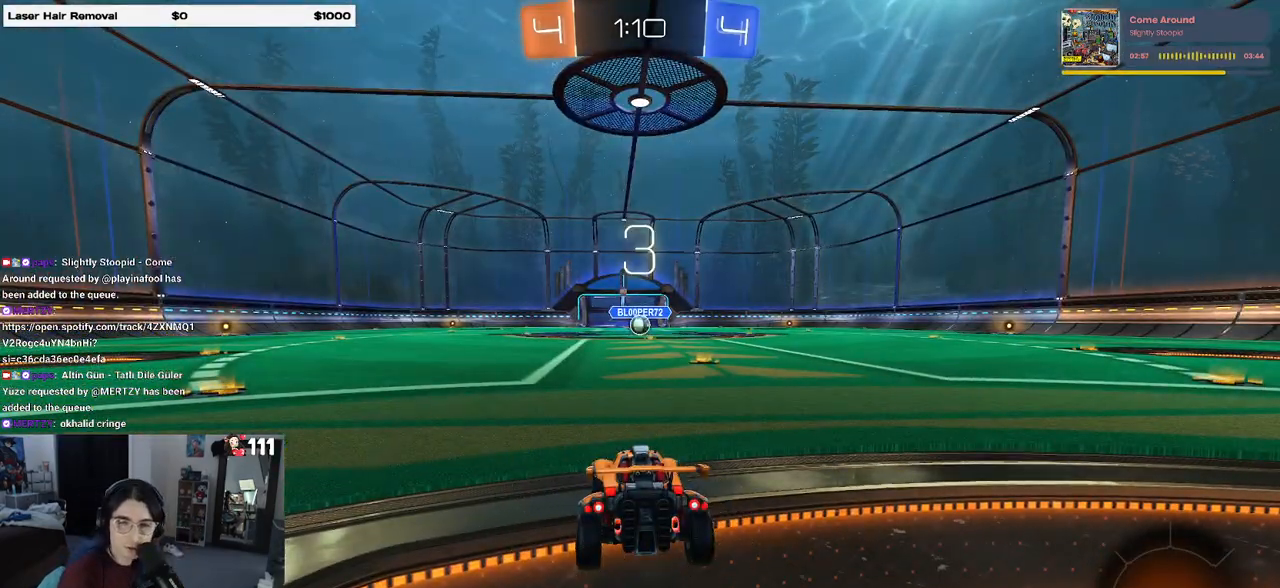
{"buttons": [], "left_stick": "center", "right_stick": "center", "events": [[233, "CROSS", "up"]]}
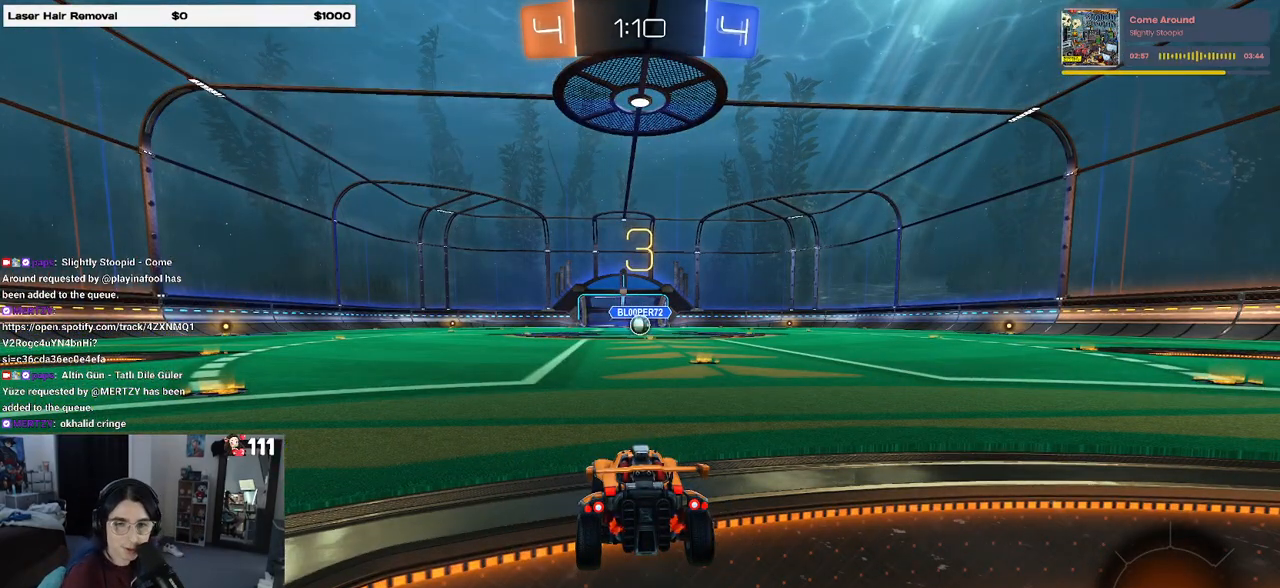
{"buttons": [], "left_stick": "center", "right_stick": "center", "events": []}
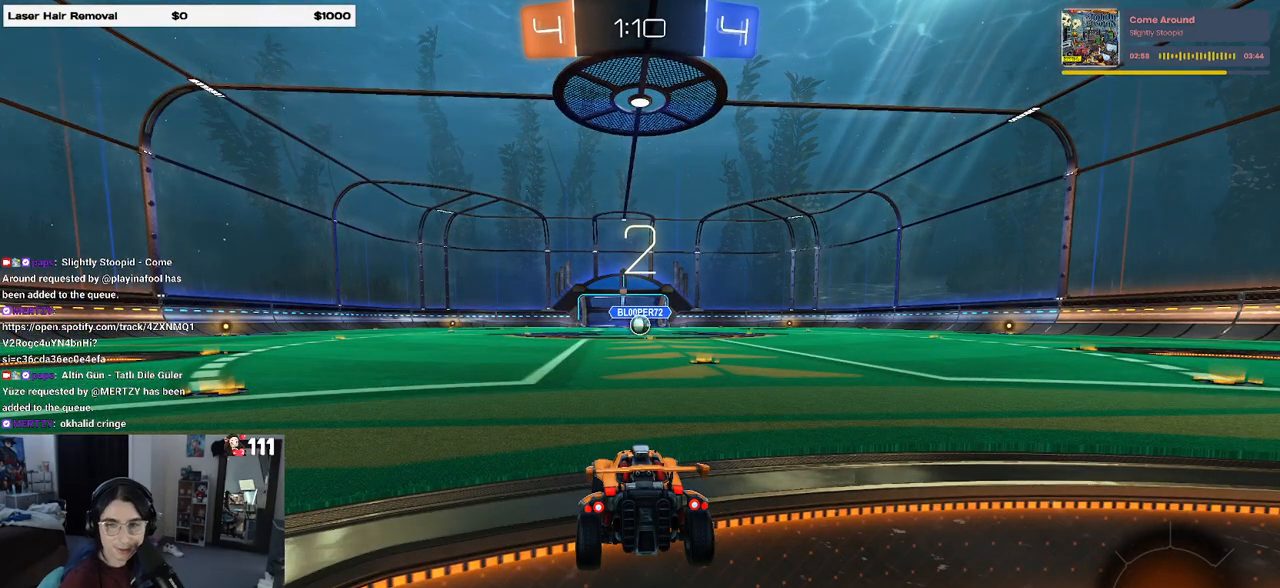
{"buttons": [], "left_stick": "center", "right_stick": "center", "events": []}
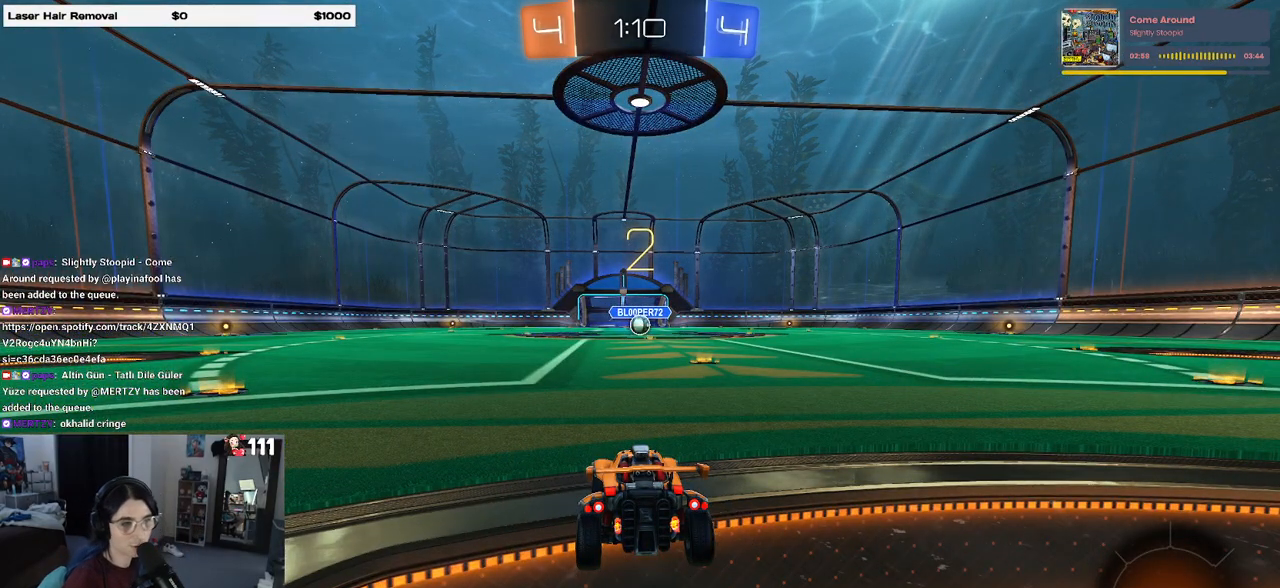
{"buttons": [], "left_stick": "center", "right_stick": "center", "events": [[100, "TRIANGLE", "down"], [133, "TRIANGLE", "up"], [250, "TRIANGLE", "down"], [317, "TRIANGLE", "up"]]}
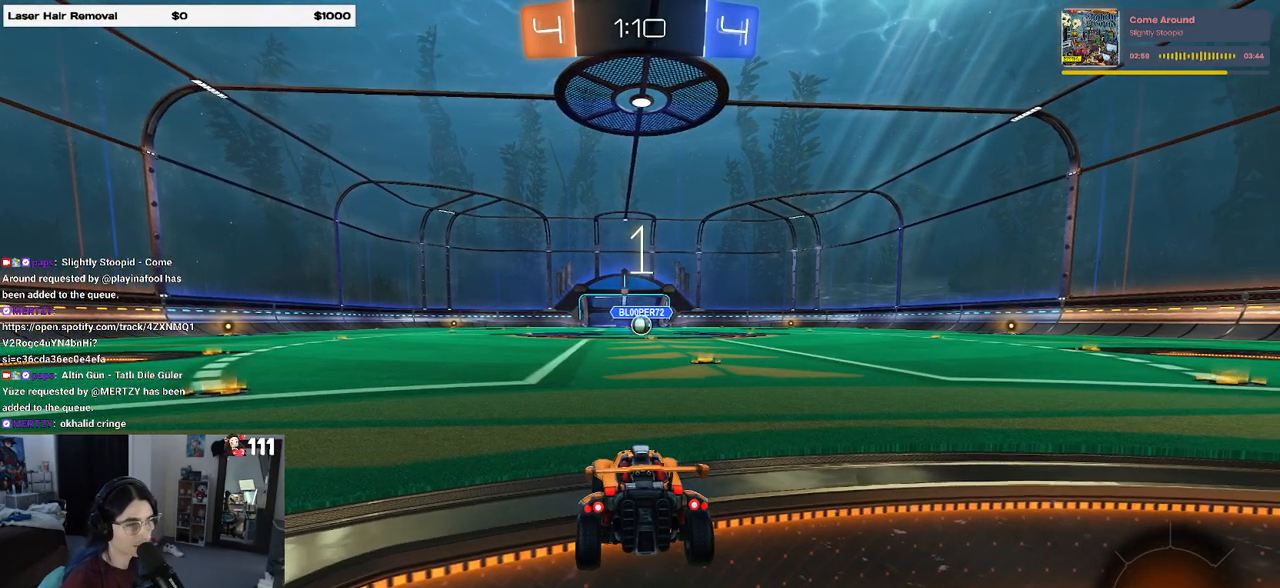
{"buttons": ["R2"], "left_stick": "center", "right_stick": "center", "events": [[250, "R2", "down"]]}
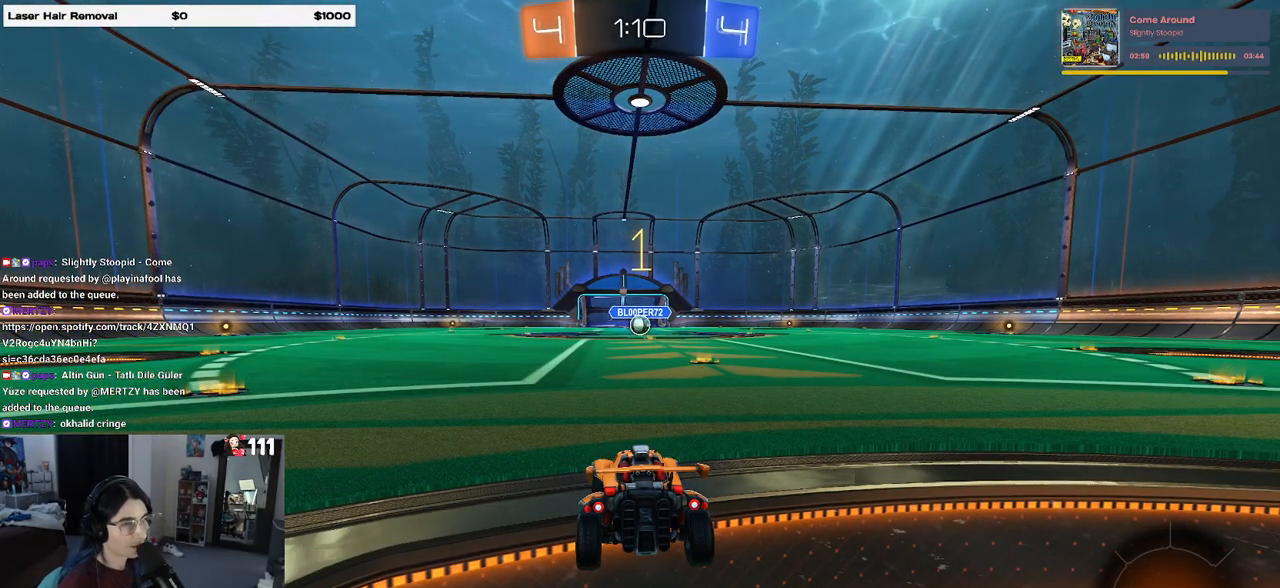
{"buttons": ["R1", "R2"], "left_stick": "right", "right_stick": "center", "events": [[300, "R1", "down"], [383, "left_stick", "right"]]}
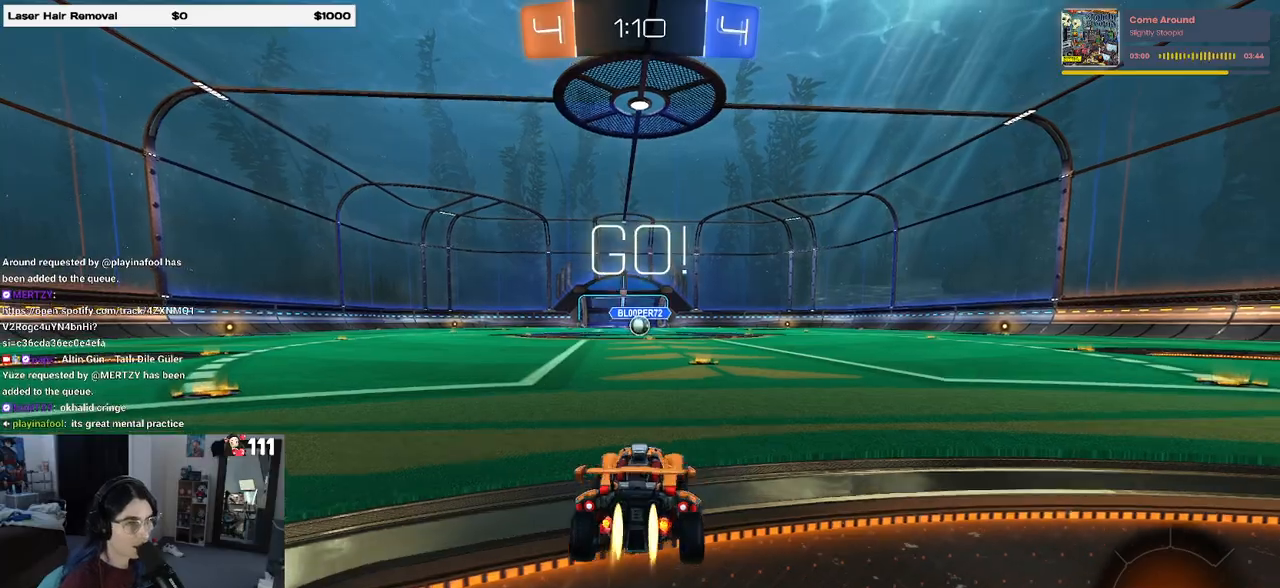
{"buttons": ["CROSS", "R1", "R2"], "left_stick": "up", "right_stick": "center", "events": [[33, "left_stick", "center"], [450, "CROSS", "down"], [467, "left_stick", "up"]]}
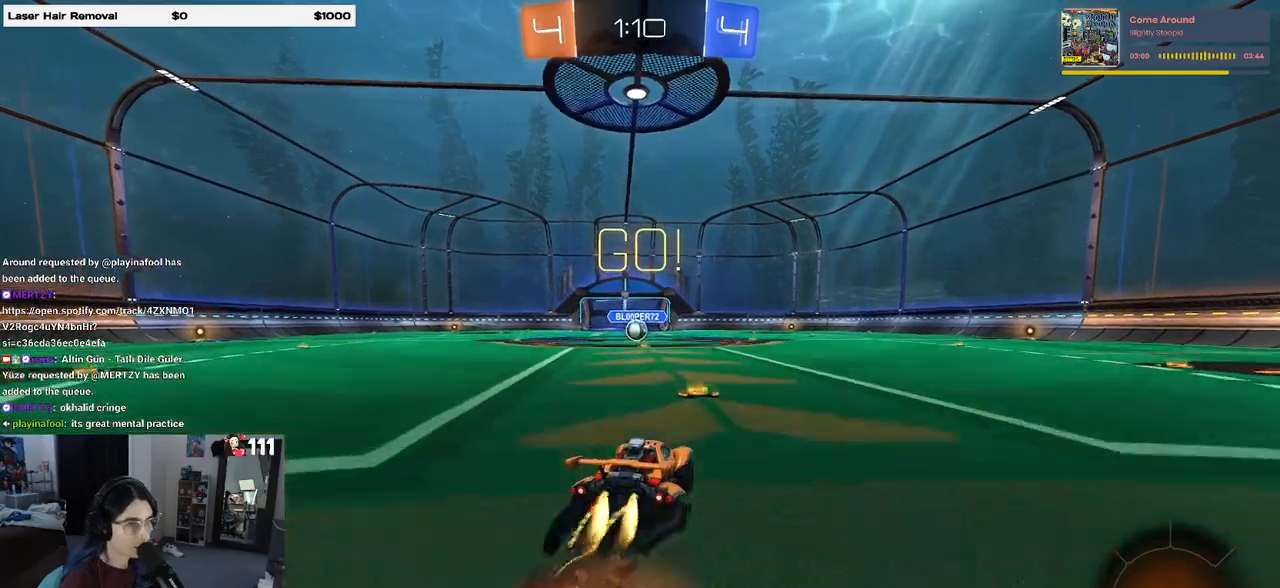
{"buttons": ["SQUARE", "R1", "R2"], "left_stick": "down-left", "right_stick": "center", "events": [[33, "left_stick", "up-left"], [67, "CROSS", "up"], [117, "CROSS", "down"], [167, "SQUARE", "down"], [183, "left_stick", "down"], [200, "CROSS", "up"], [400, "left_stick", "down-left"]]}
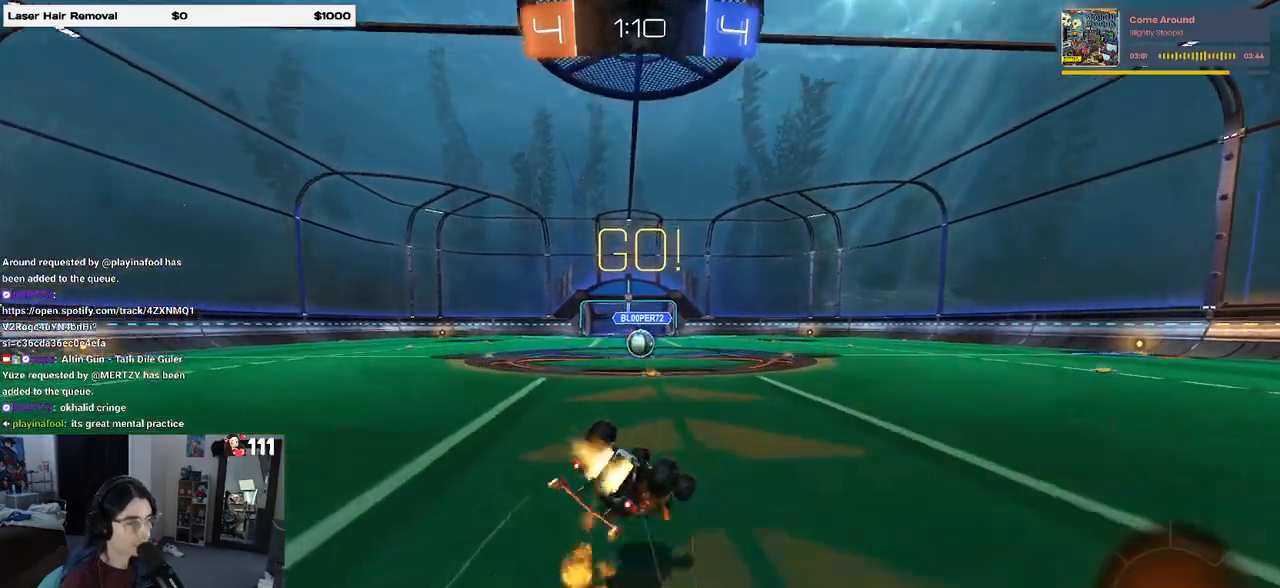
{"buttons": ["SQUARE", "R1", "R2"], "left_stick": "down-left", "right_stick": "center", "events": []}
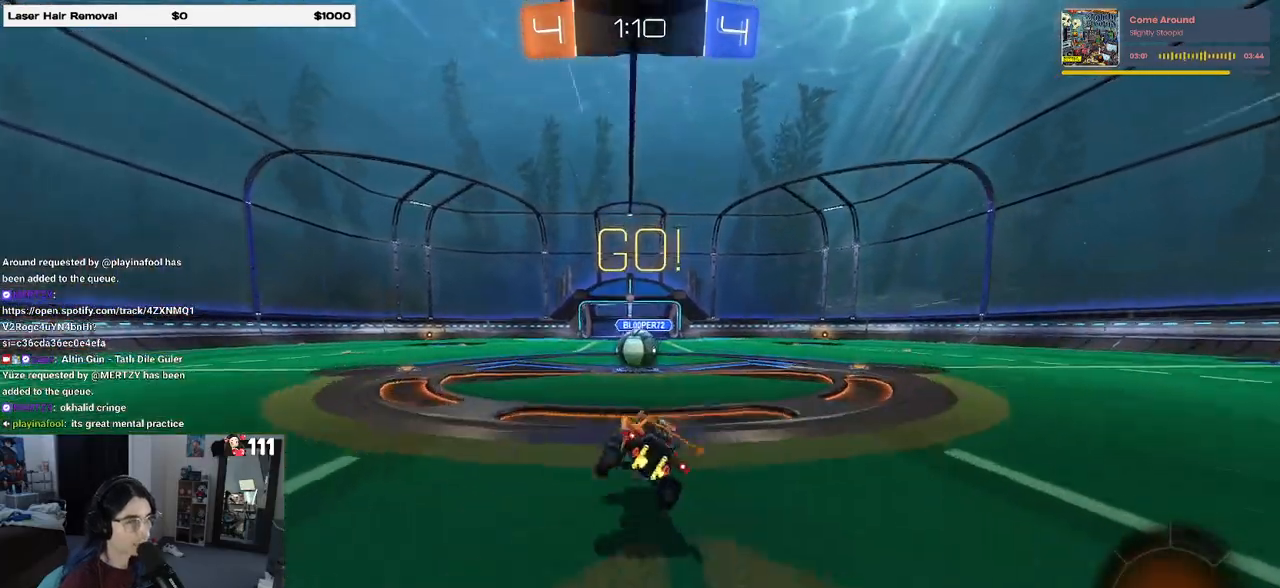
{"buttons": ["R2"], "left_stick": "up-left", "right_stick": "center", "events": [[100, "left_stick", "down-right"], [150, "R1", "up"], [167, "SQUARE", "up"], [267, "left_stick", "center"], [350, "CROSS", "down"], [450, "left_stick", "up-left"], [467, "CROSS", "up"]]}
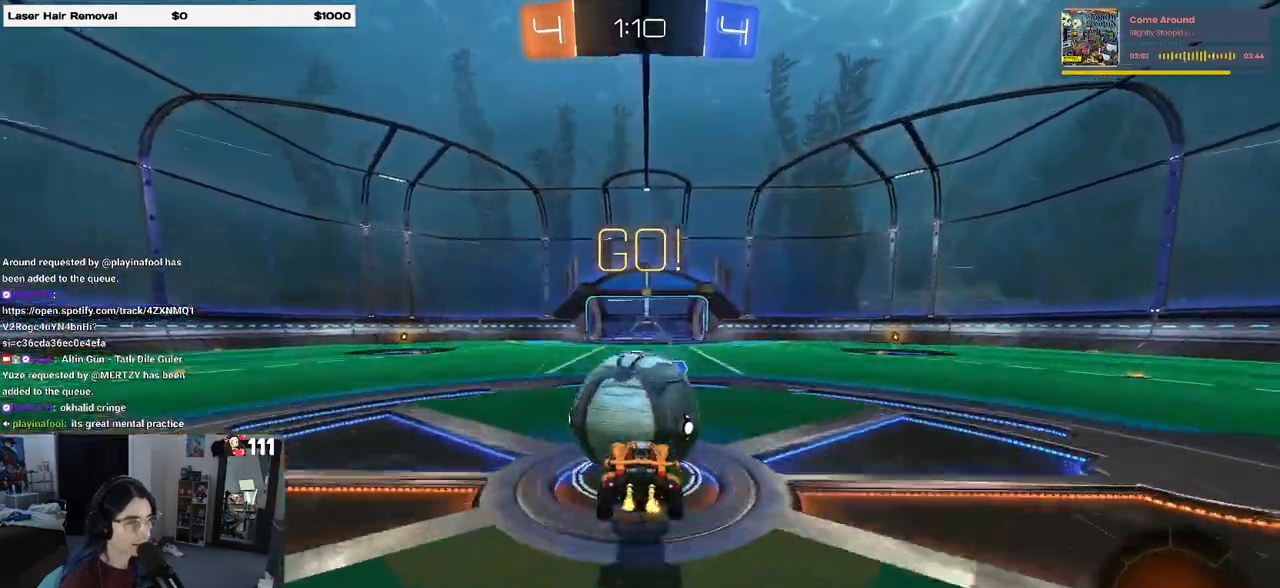
{"buttons": ["SQUARE", "R2"], "left_stick": "down-left", "right_stick": "center", "events": [[17, "CROSS", "down"], [67, "SQUARE", "down"], [117, "left_stick", "down-left"], [133, "CROSS", "up"]]}
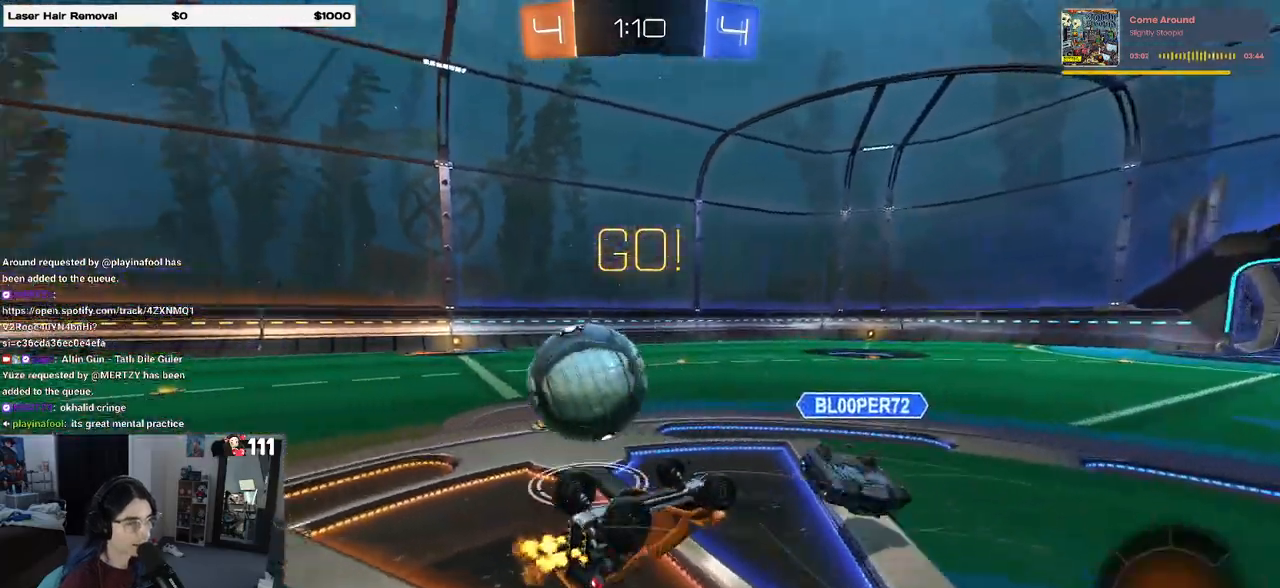
{"buttons": ["TRIANGLE", "R1", "R2"], "left_stick": "center", "right_stick": "center", "events": [[100, "R1", "down"], [100, "left_stick", "left"], [300, "SQUARE", "up"], [450, "left_stick", "center"], [467, "TRIANGLE", "down"]]}